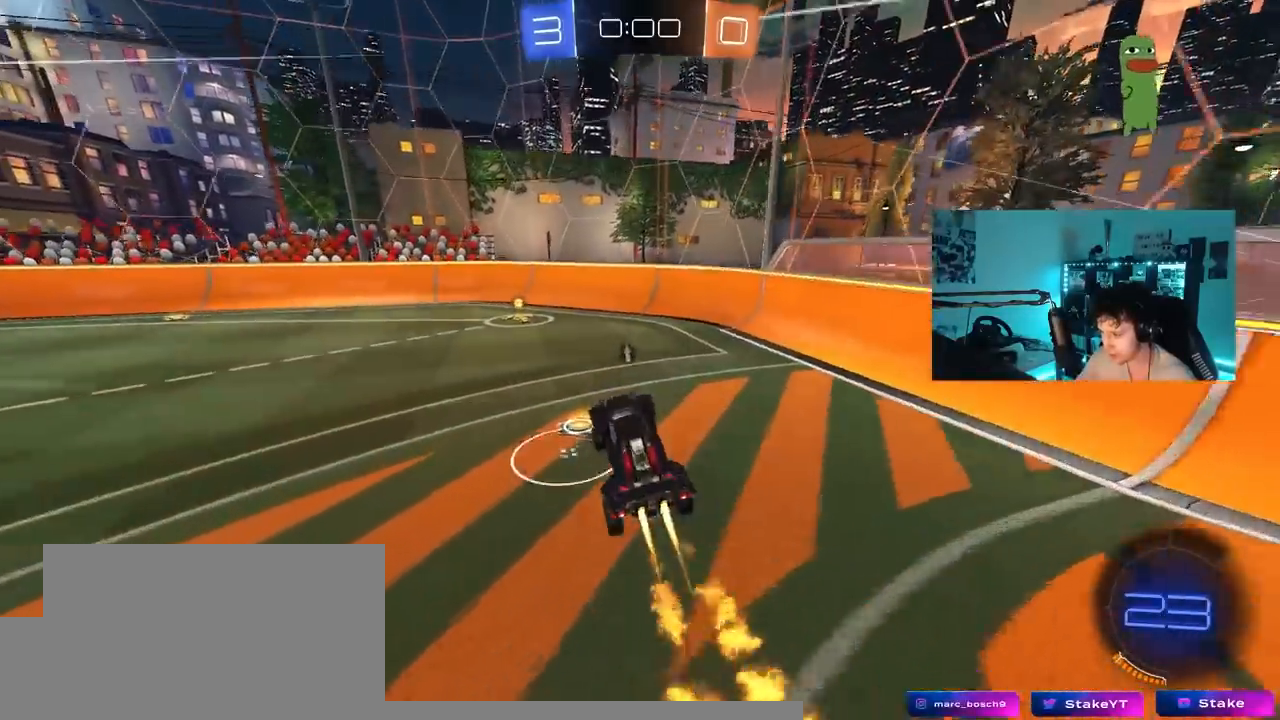
Gameplay with keyboard and mouse; each line is a JSON object with the keys held at the frame after it. "events" lists presses ("down") and releases ("up") of "1", "2", "3", "4", "5", "a", "alt", "c", "caps_lock", "ctrl", "d", "e", "f", "g", "q", "r", "s", "shift", "space", "t", "tab", "v", "w", "x" and "z" between this image and that frame as [ms after this image, input, new state], when the widget could be followed in between. No other keys are recorded. "mouse_move" is the direction in which the mouse moves at that frame (one of eight, or "still"), when it could be read. Mouse buttons are not recorded.
{"keys": ["a", "s"], "mouse_move": "still", "events": [[100, "space", "down"], [233, "space", "up"], [283, "a", "down"], [333, "w", "up"], [383, "s", "down"]]}
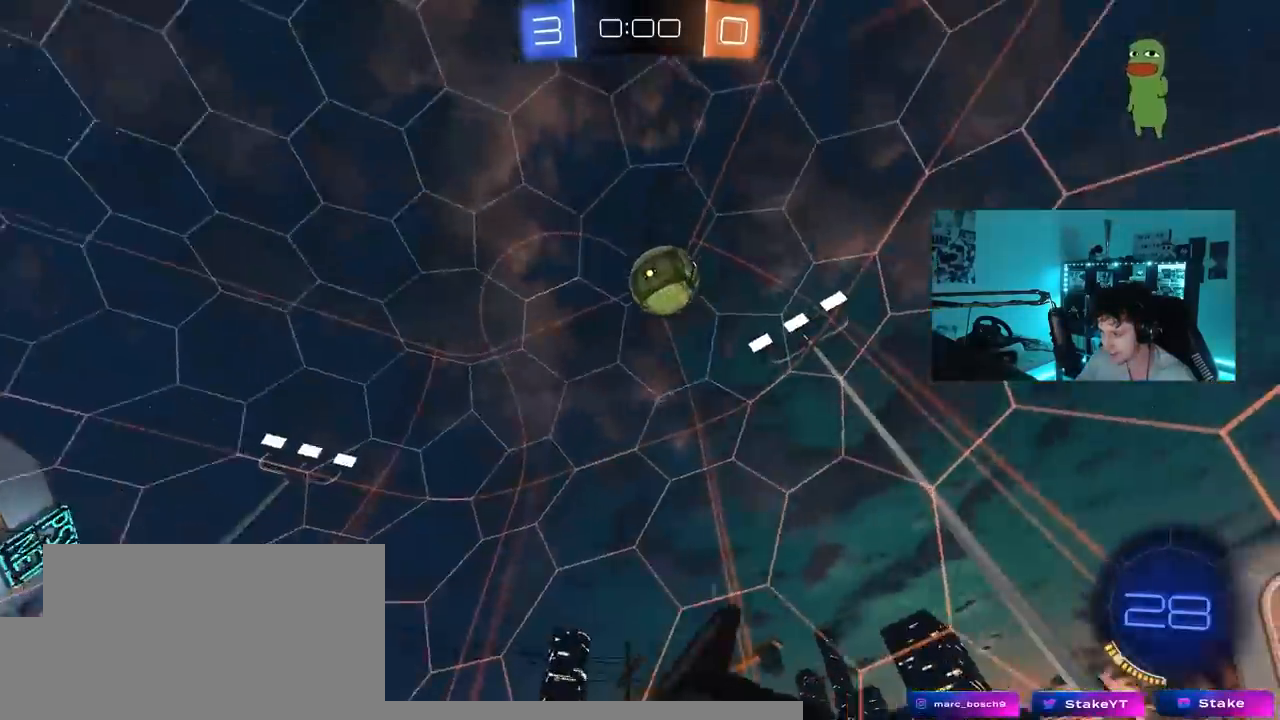
{"keys": ["w"], "mouse_move": "still", "events": [[117, "a", "up"], [250, "s", "up"], [433, "w", "down"]]}
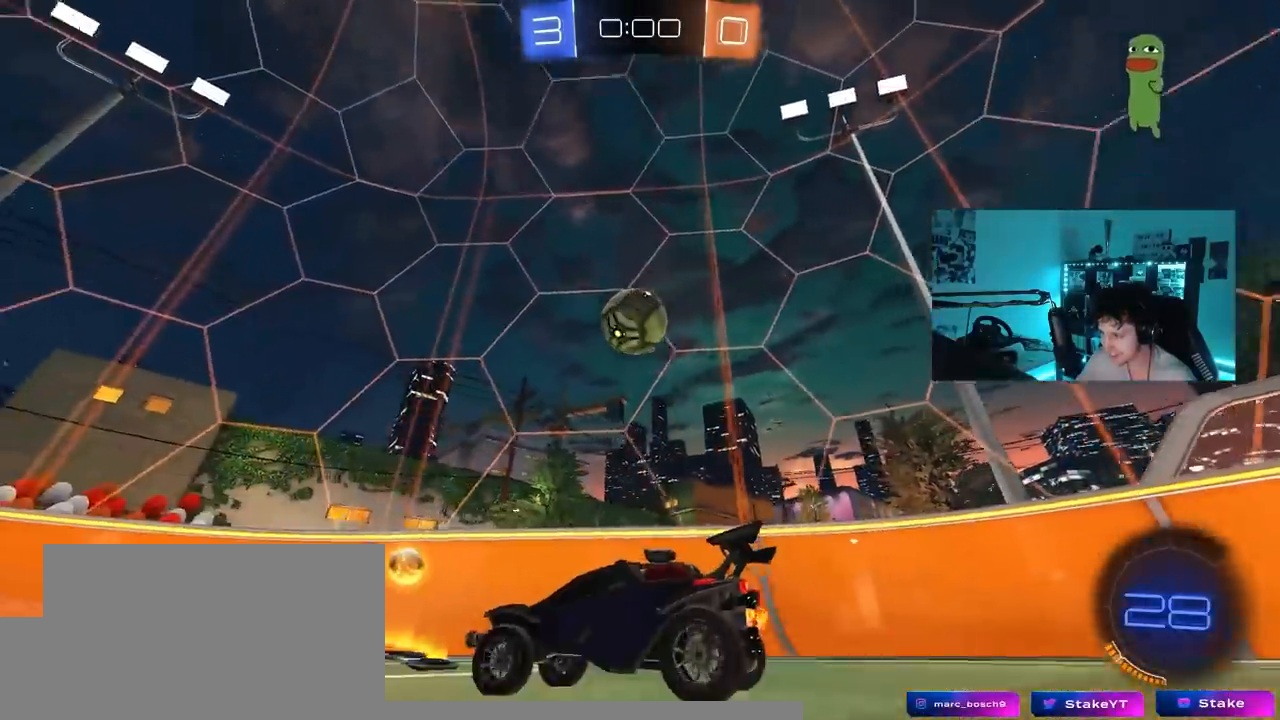
{"keys": [], "mouse_move": "still", "events": [[217, "w", "up"], [367, "a", "down"], [450, "a", "up"]]}
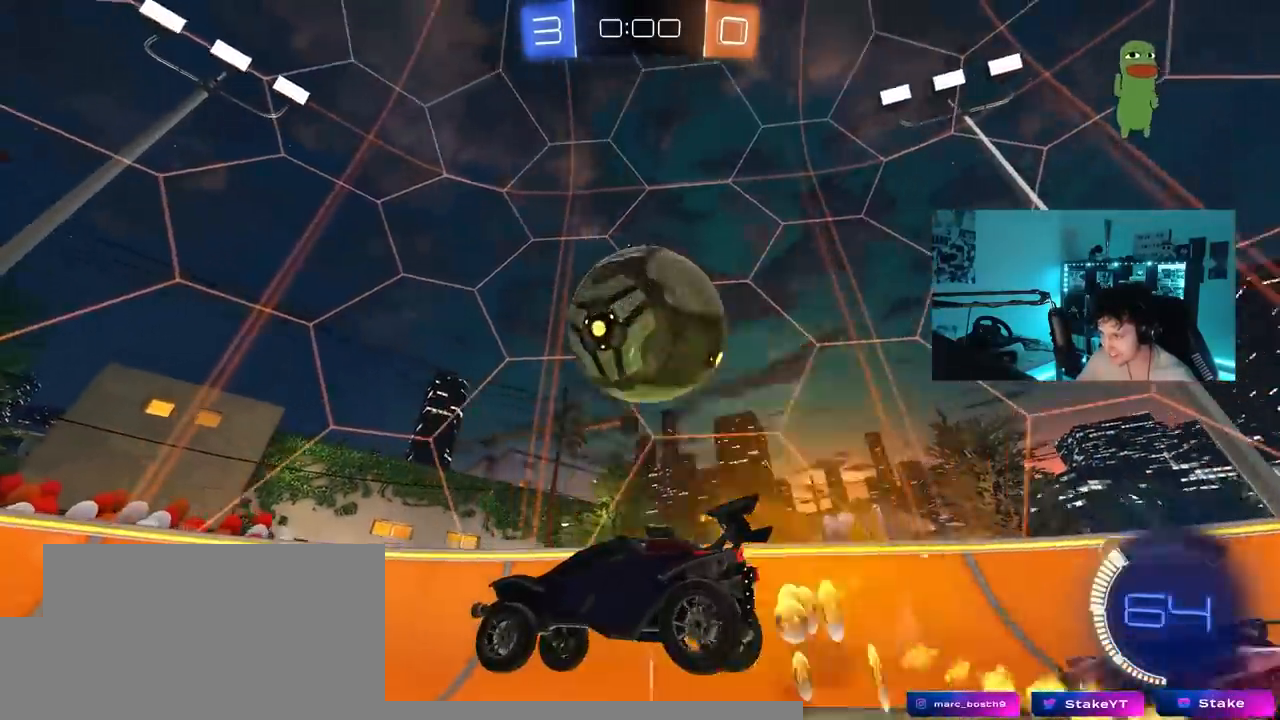
{"keys": [], "mouse_move": "still", "events": [[233, "a", "down"], [233, "shift", "down"], [433, "a", "up"], [433, "shift", "up"]]}
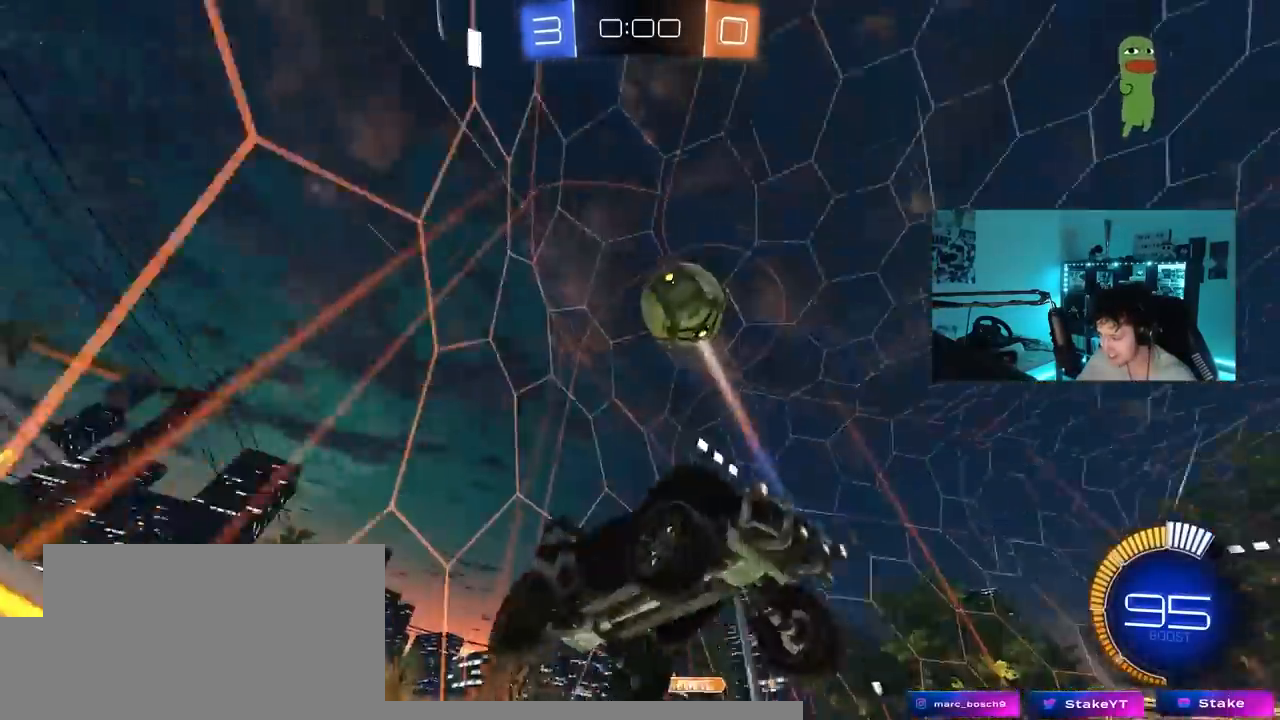
{"keys": ["w"], "mouse_move": "still", "events": [[17, "s", "down"], [67, "a", "down"], [67, "shift", "down"], [150, "s", "up"], [300, "shift", "up"], [300, "w", "down"], [400, "a", "up"]]}
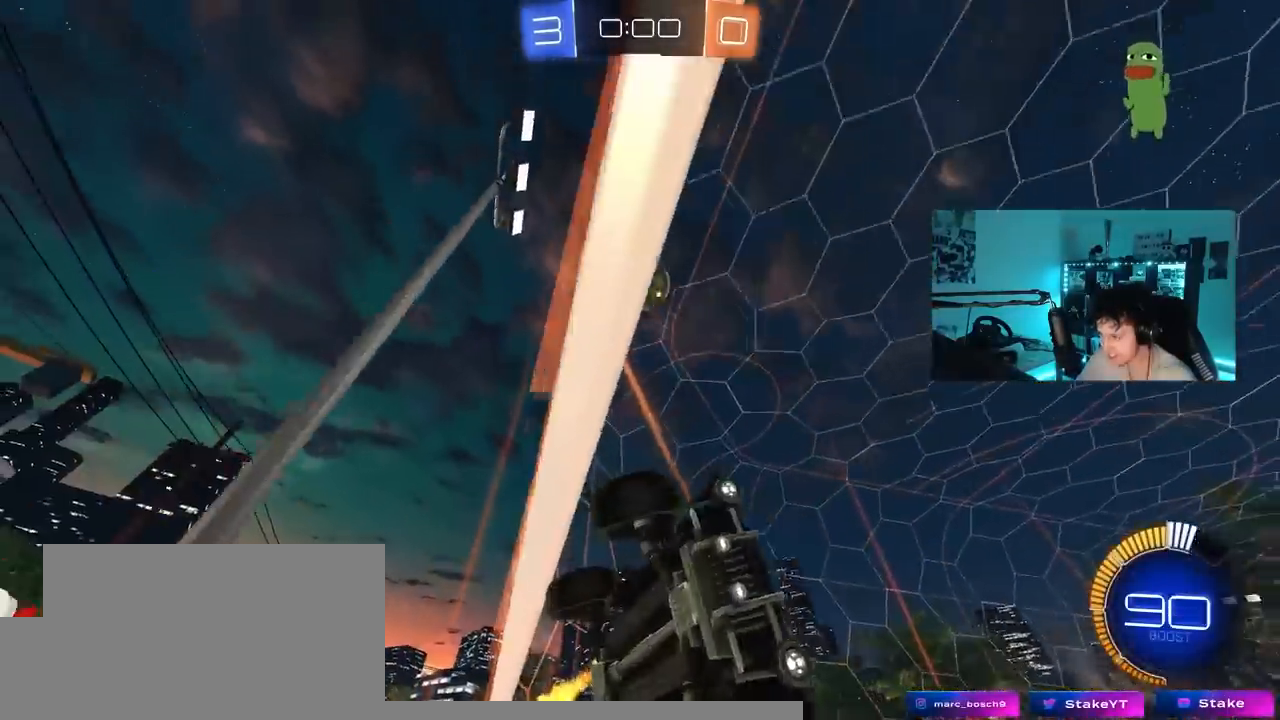
{"keys": ["space", "w"], "mouse_move": "still", "events": [[267, "a", "down"], [367, "a", "up"], [417, "space", "down"]]}
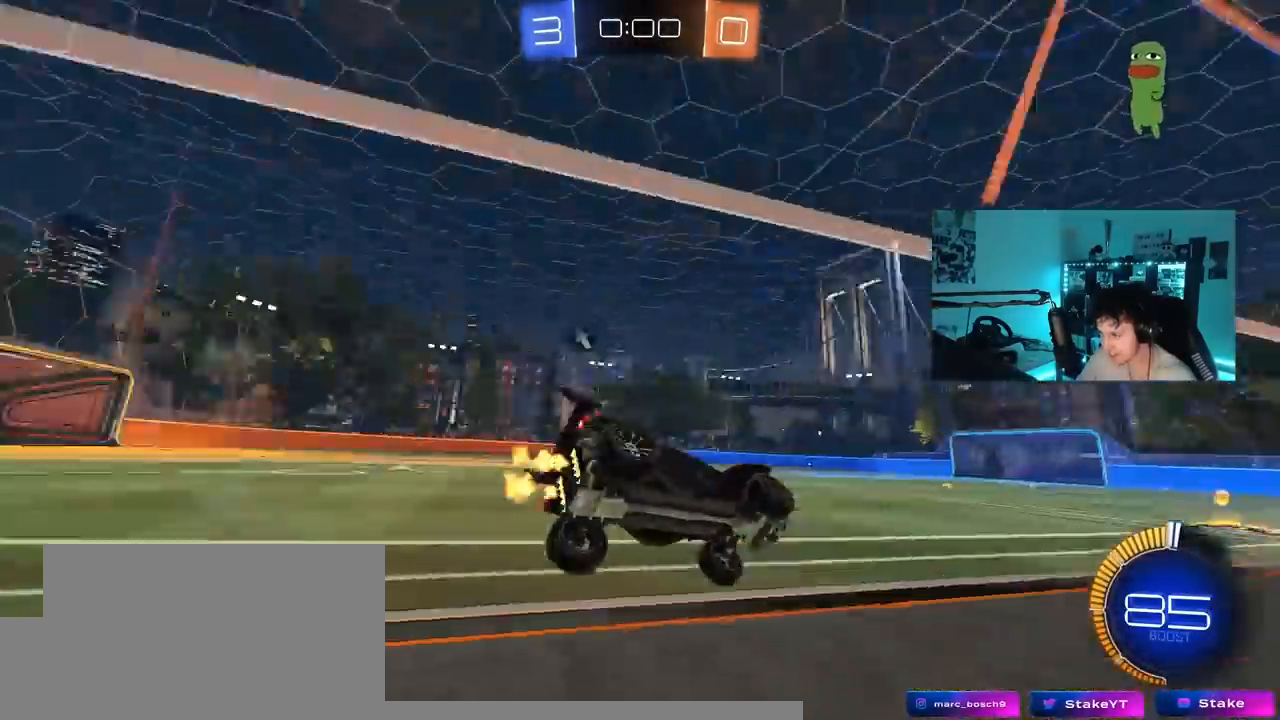
{"keys": ["space", "w"], "mouse_move": "still", "events": [[50, "space", "up"], [467, "space", "down"]]}
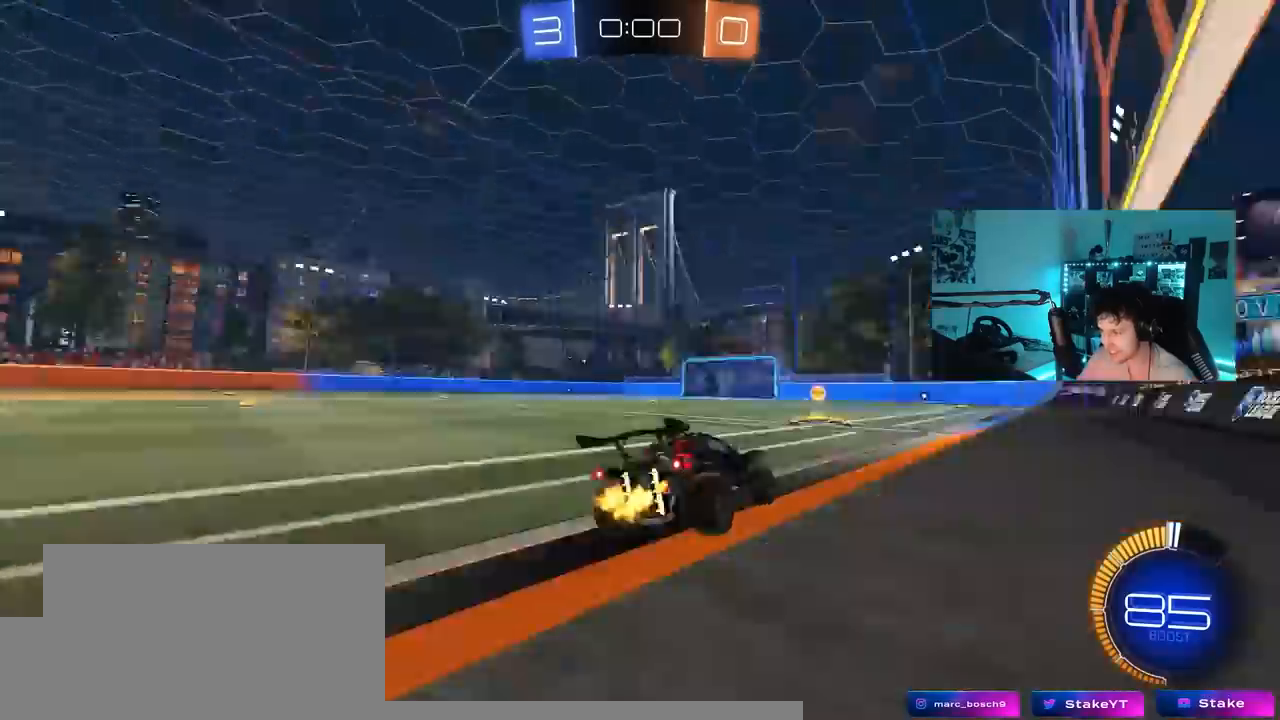
{"keys": ["w"], "mouse_move": "still", "events": [[117, "space", "up"], [167, "a", "down"], [300, "a", "up"]]}
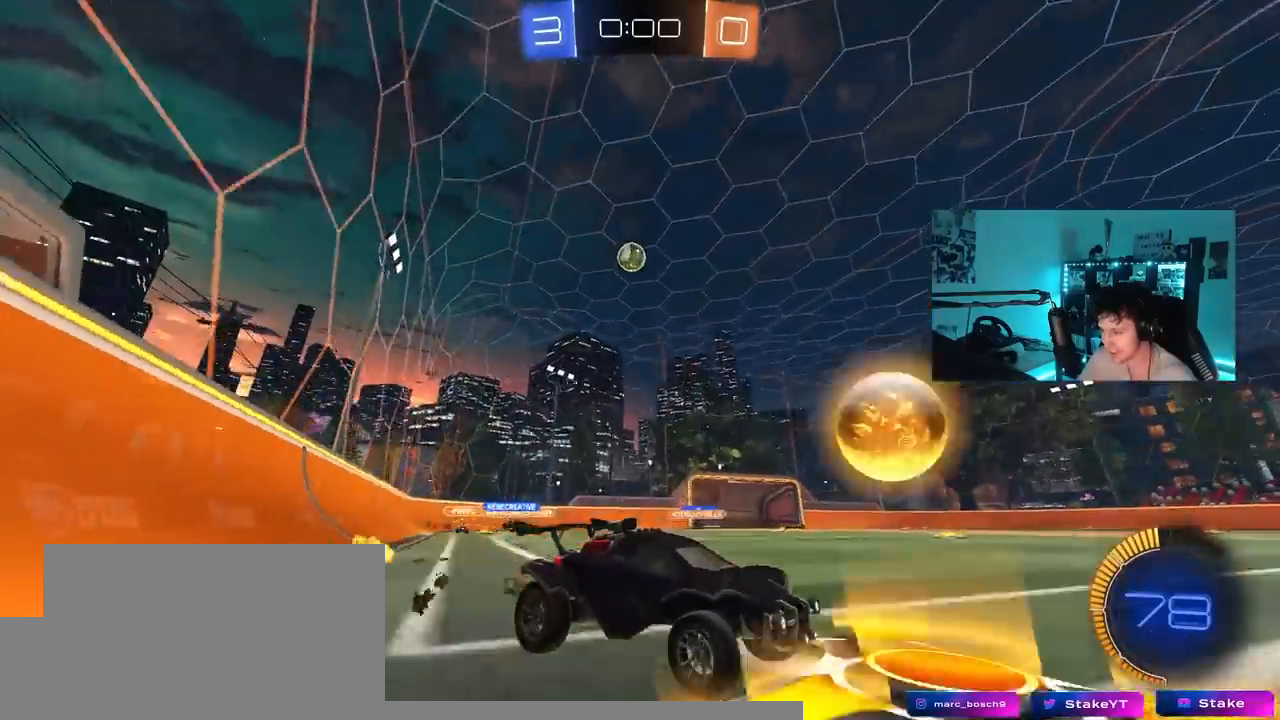
{"keys": ["a", "w"], "mouse_move": "still", "events": [[133, "a", "down"], [167, "shift", "down"], [267, "shift", "up"]]}
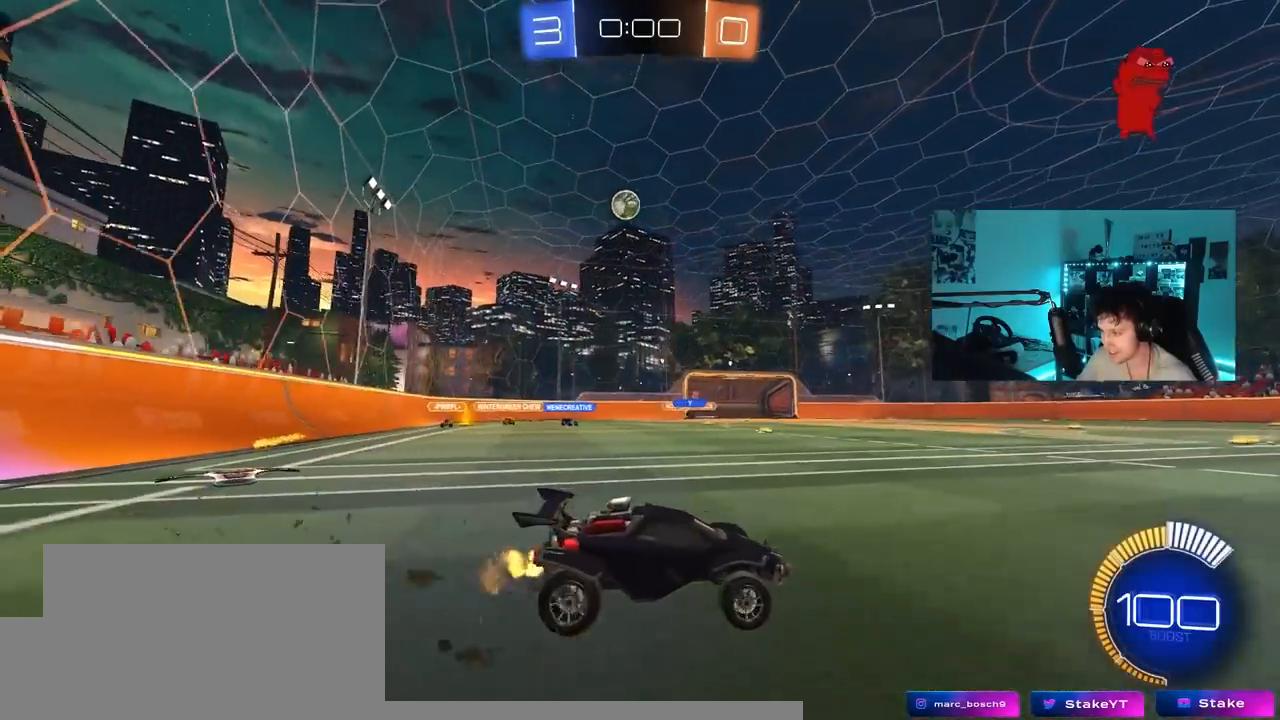
{"keys": ["d", "s"], "mouse_move": "still", "events": [[183, "a", "up"], [333, "w", "up"], [417, "d", "down"], [417, "s", "down"]]}
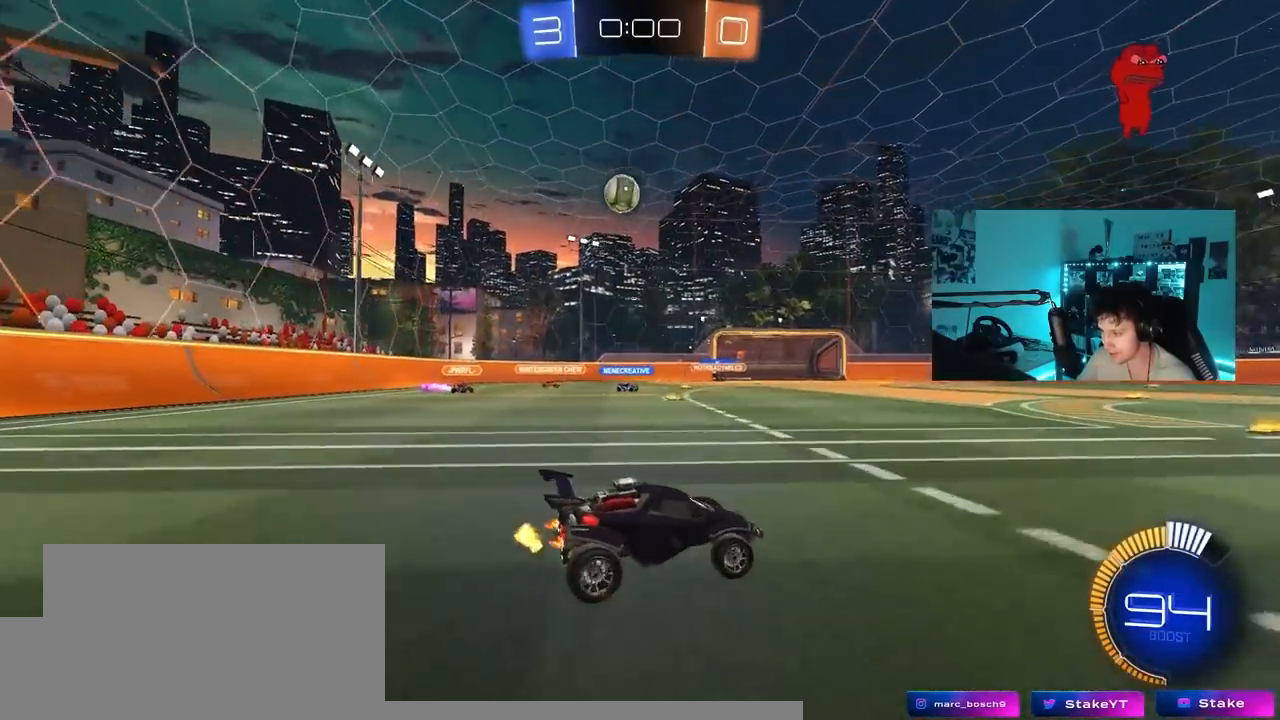
{"keys": ["w"], "mouse_move": "still", "events": [[167, "s", "up"], [350, "w", "down"], [483, "d", "up"]]}
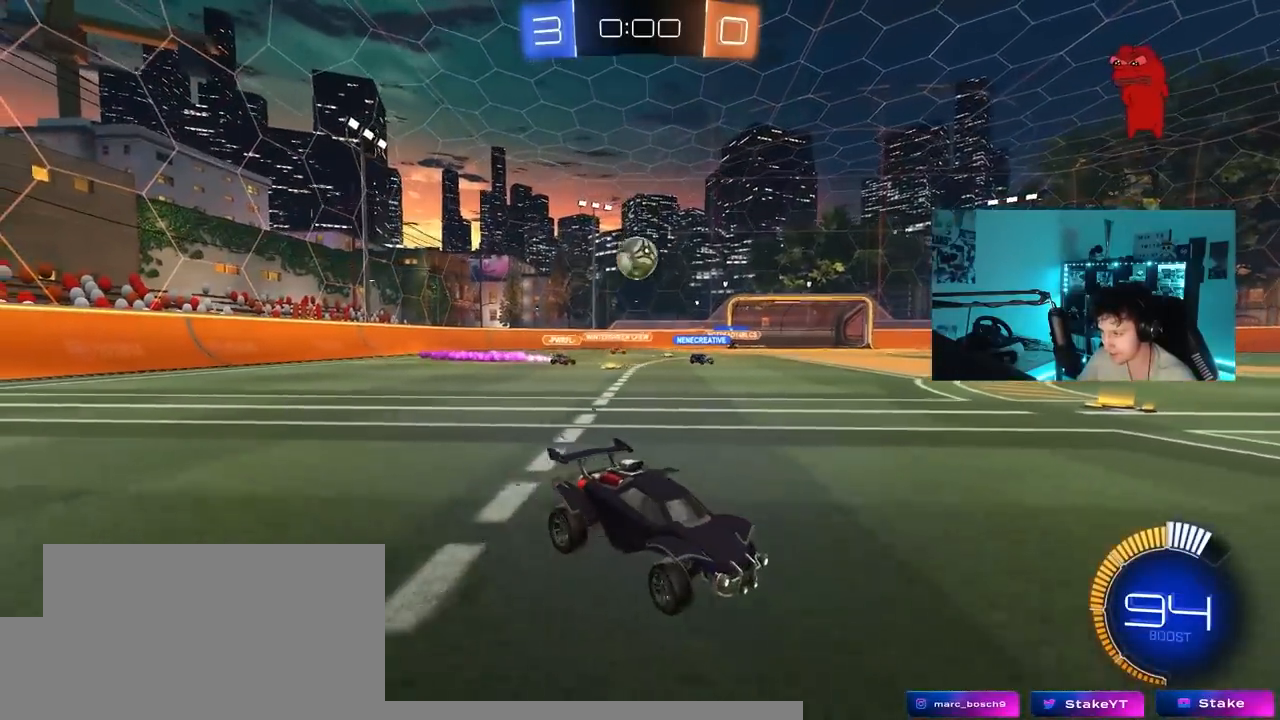
{"keys": ["a", "w"], "mouse_move": "still", "events": [[500, "a", "down"]]}
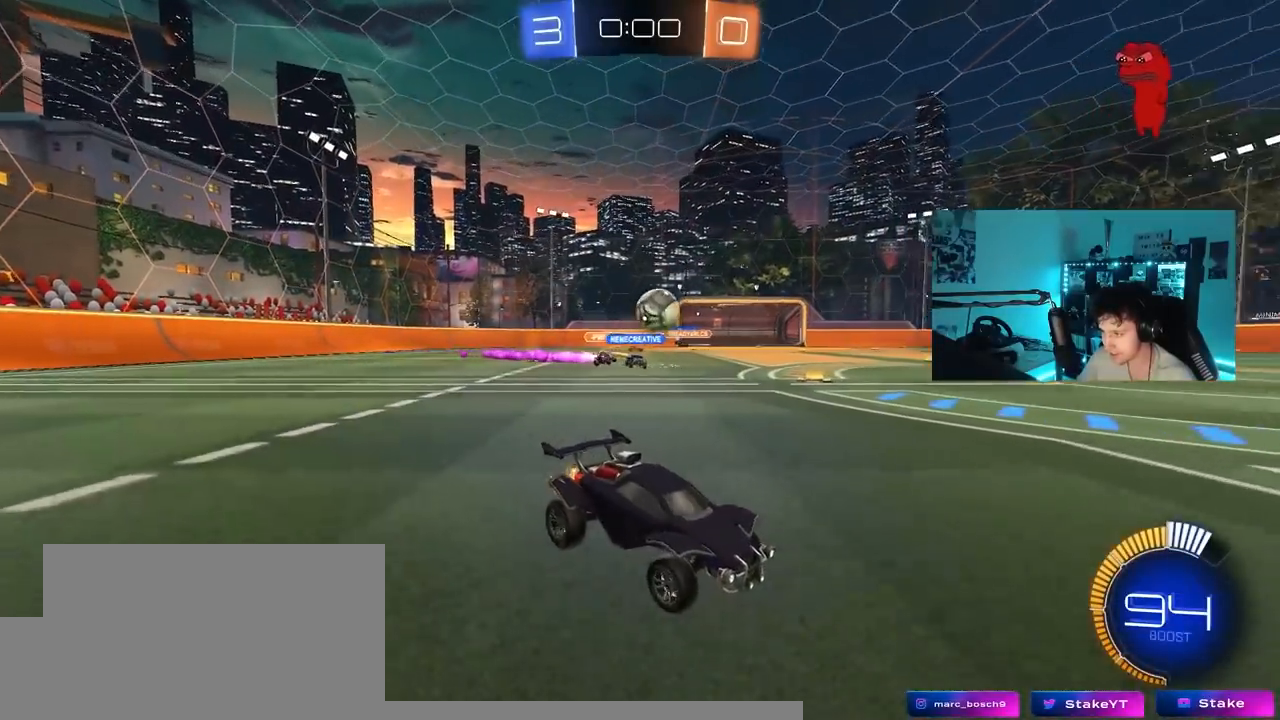
{"keys": ["w"], "mouse_move": "still", "events": [[100, "shift", "down"], [150, "shift", "up"], [283, "a", "up"]]}
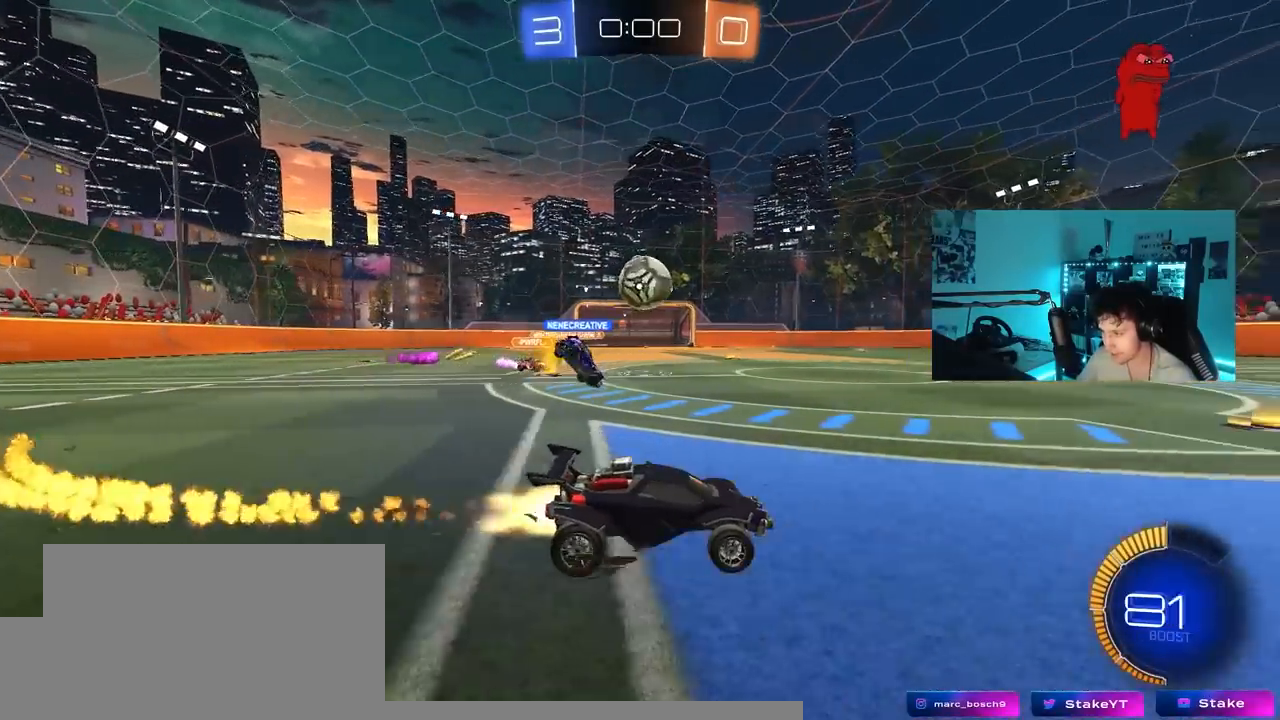
{"keys": ["a"], "mouse_move": "still", "events": [[17, "a", "down"], [150, "a", "up"], [400, "a", "down"], [433, "w", "up"]]}
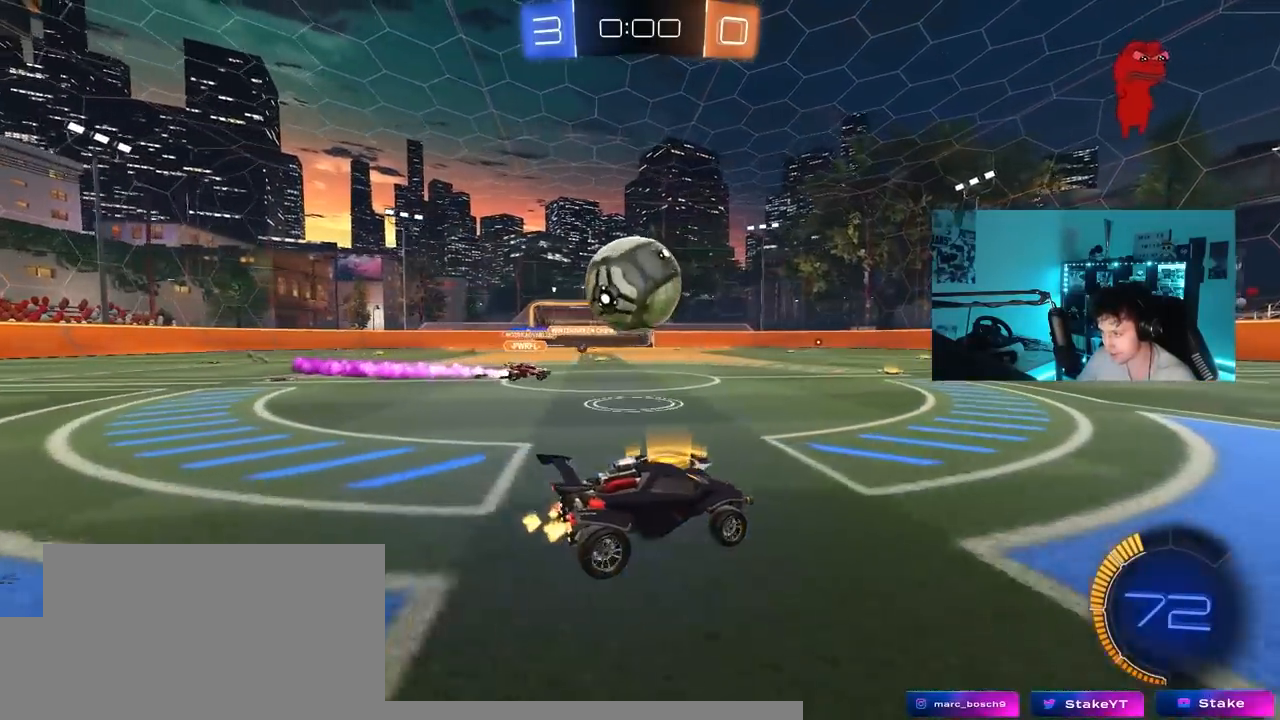
{"keys": ["a", "w"], "mouse_move": "still", "events": [[133, "a", "up"], [167, "d", "down"], [400, "w", "down"], [450, "a", "down"], [450, "d", "up"]]}
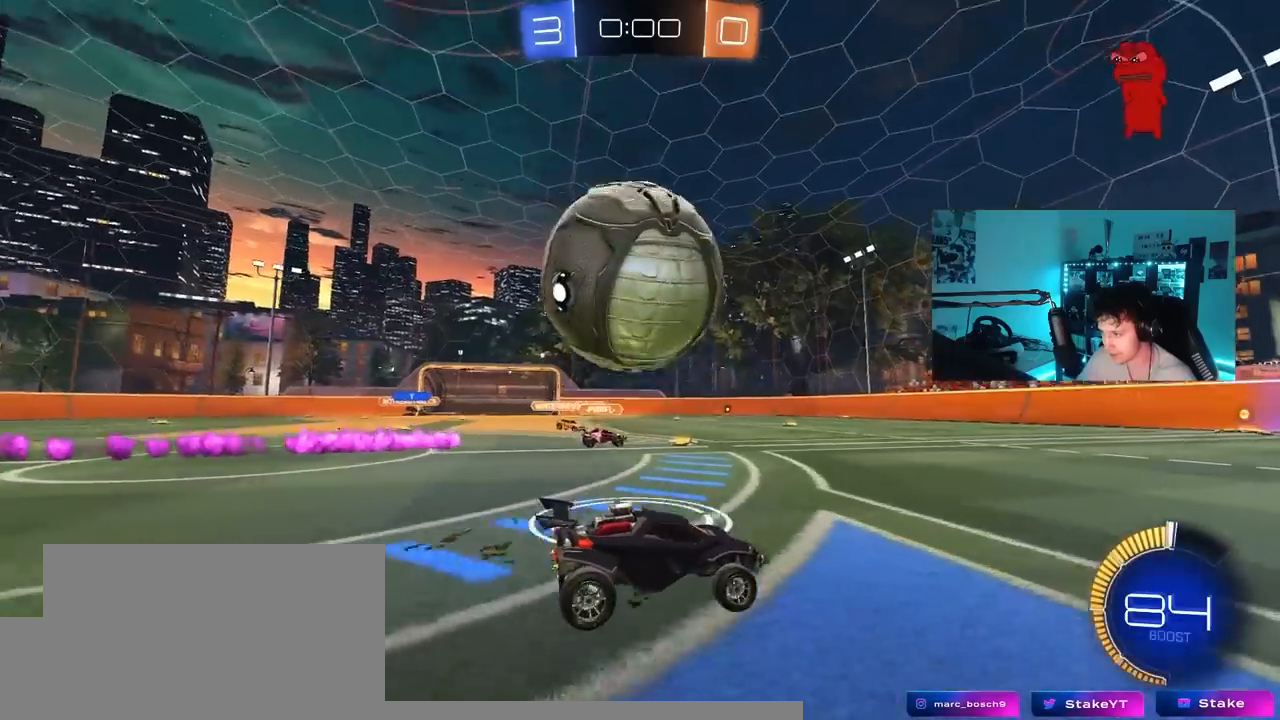
{"keys": ["s"], "mouse_move": "still", "events": [[233, "w", "up"], [333, "d", "down"], [333, "s", "down"], [383, "a", "up"], [433, "d", "up"]]}
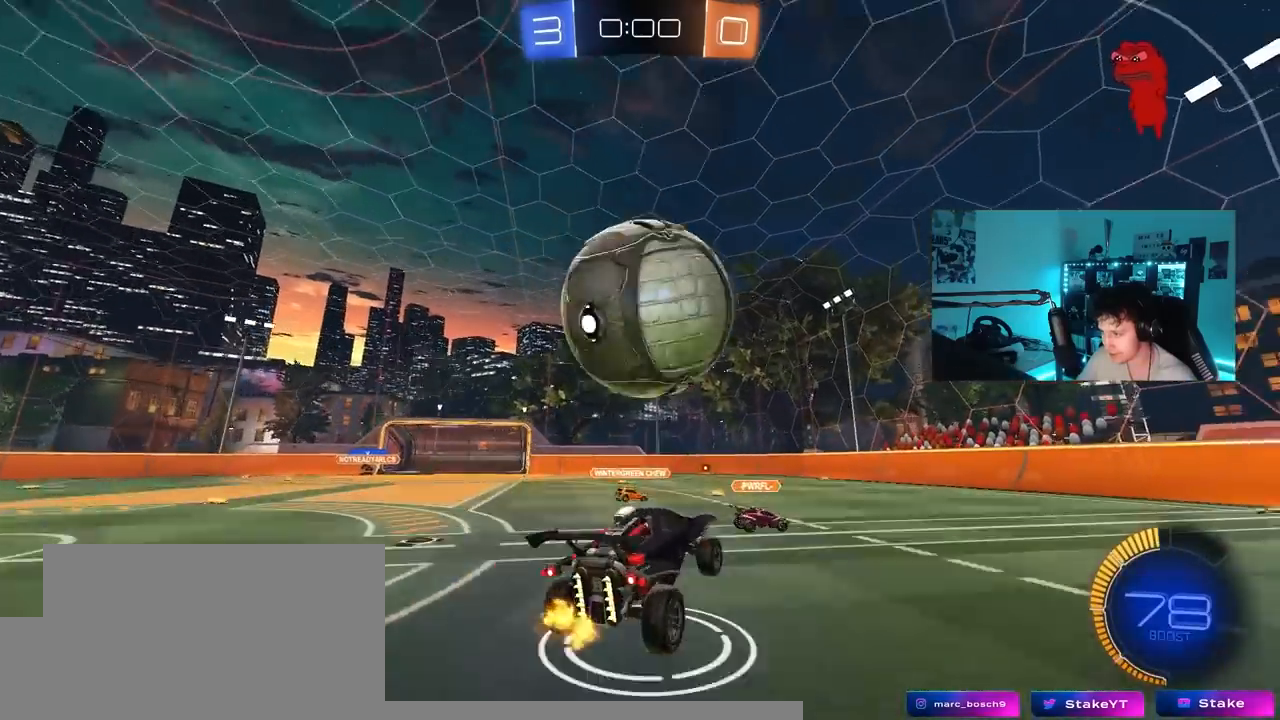
{"keys": [], "mouse_move": "still", "events": [[17, "s", "up"], [300, "d", "down"], [333, "w", "down"], [433, "d", "up"], [433, "w", "up"]]}
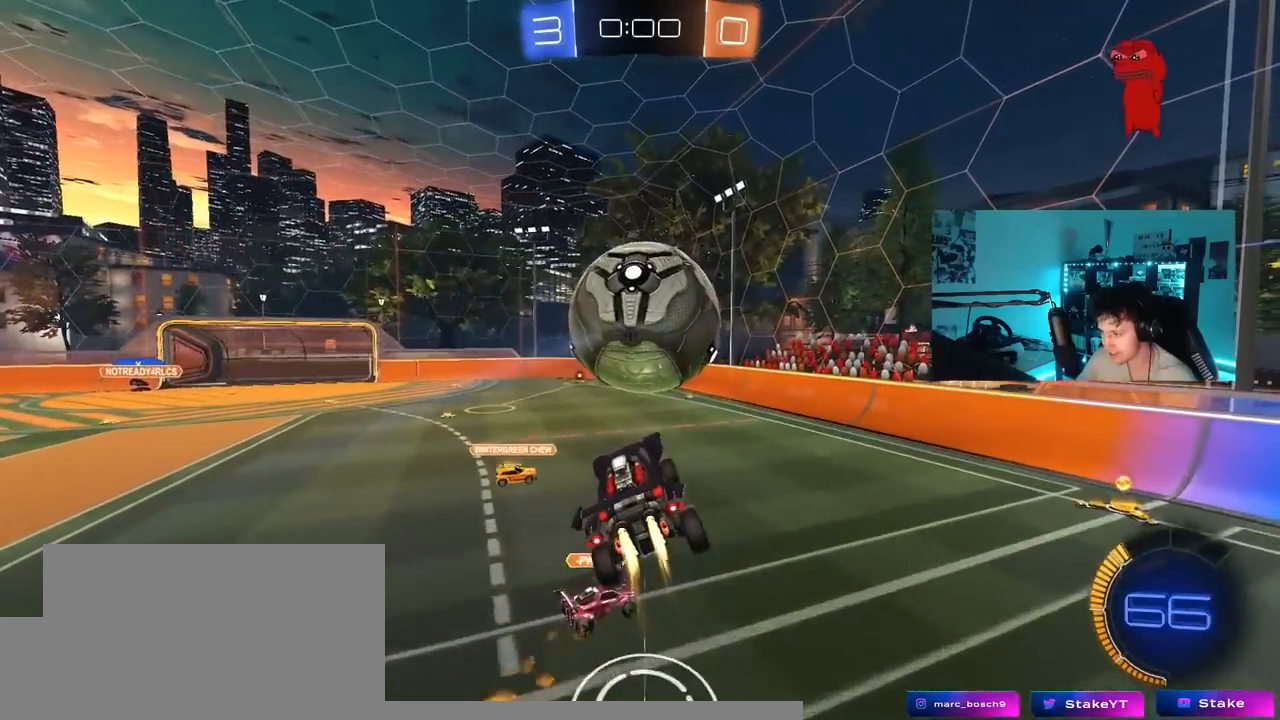
{"keys": [], "mouse_move": "up-right", "events": [[133, "a", "down"], [167, "s", "down"], [217, "d", "down"], [267, "a", "up"], [500, "d", "up"], [500, "s", "up"]]}
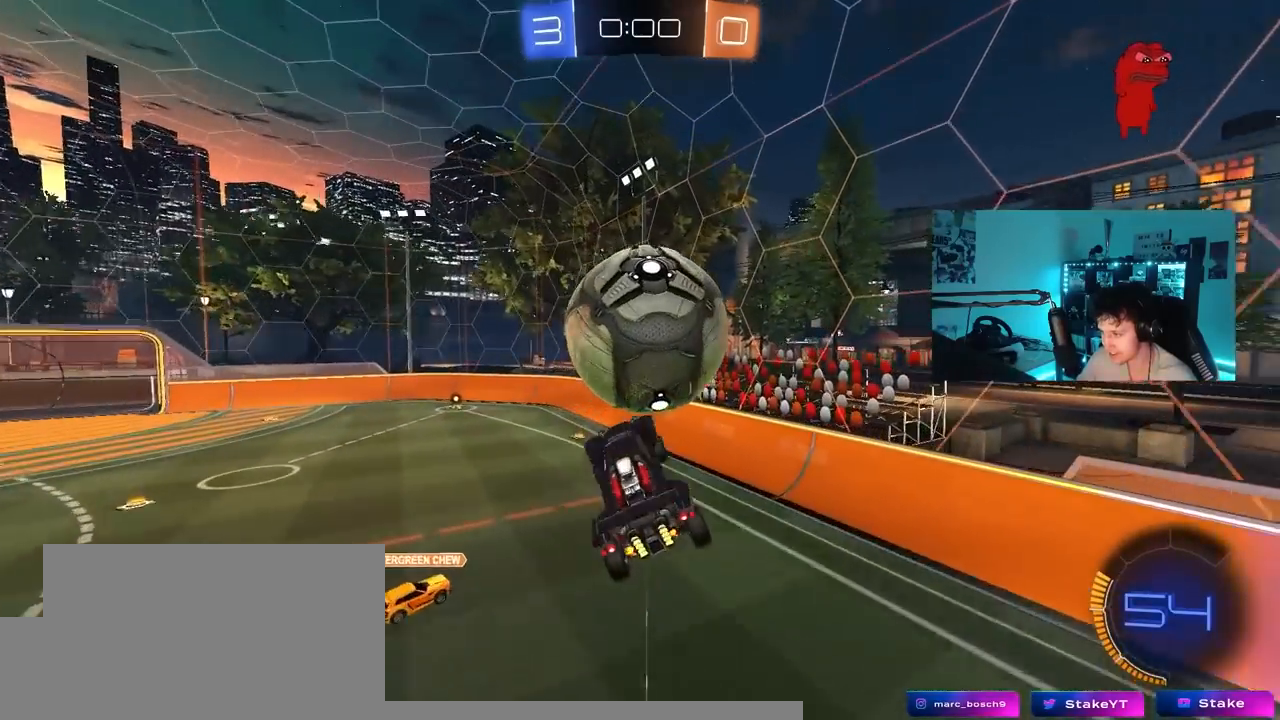
{"keys": ["a", "w"], "mouse_move": "still", "events": [[50, "a", "down"], [50, "shift", "down"], [150, "w", "down"], [183, "shift", "up"]]}
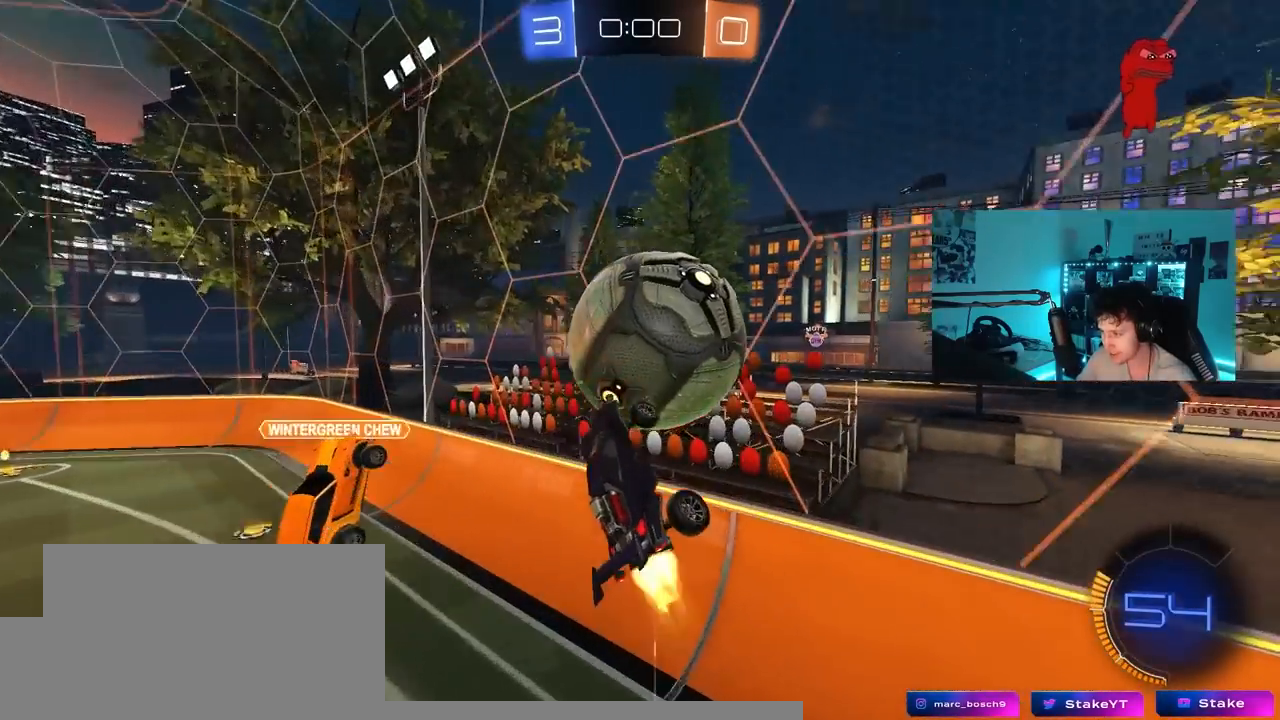
{"keys": ["a", "w"], "mouse_move": "still", "events": [[17, "w", "up"], [67, "d", "down"], [167, "a", "up"], [167, "shift", "down"], [217, "w", "down"], [400, "a", "down"], [400, "d", "up"], [400, "shift", "up"]]}
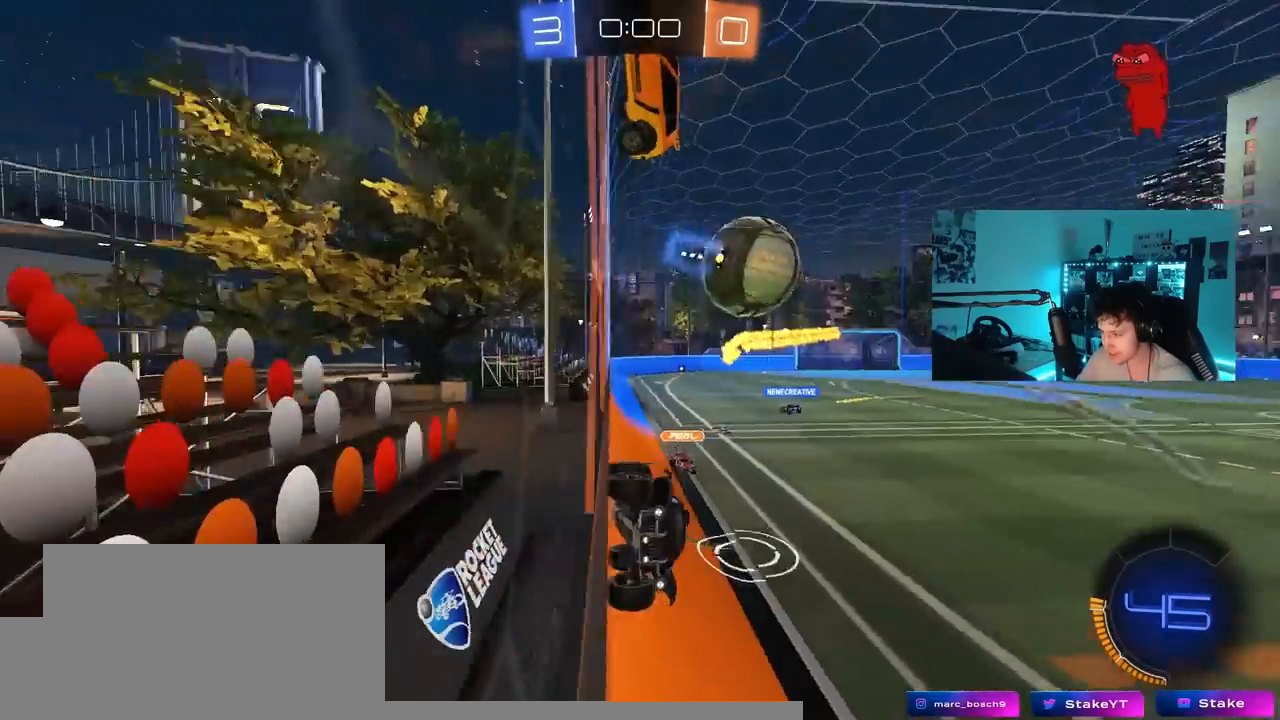
{"keys": ["a", "w"], "mouse_move": "still", "events": [[133, "shift", "down"], [217, "shift", "up"]]}
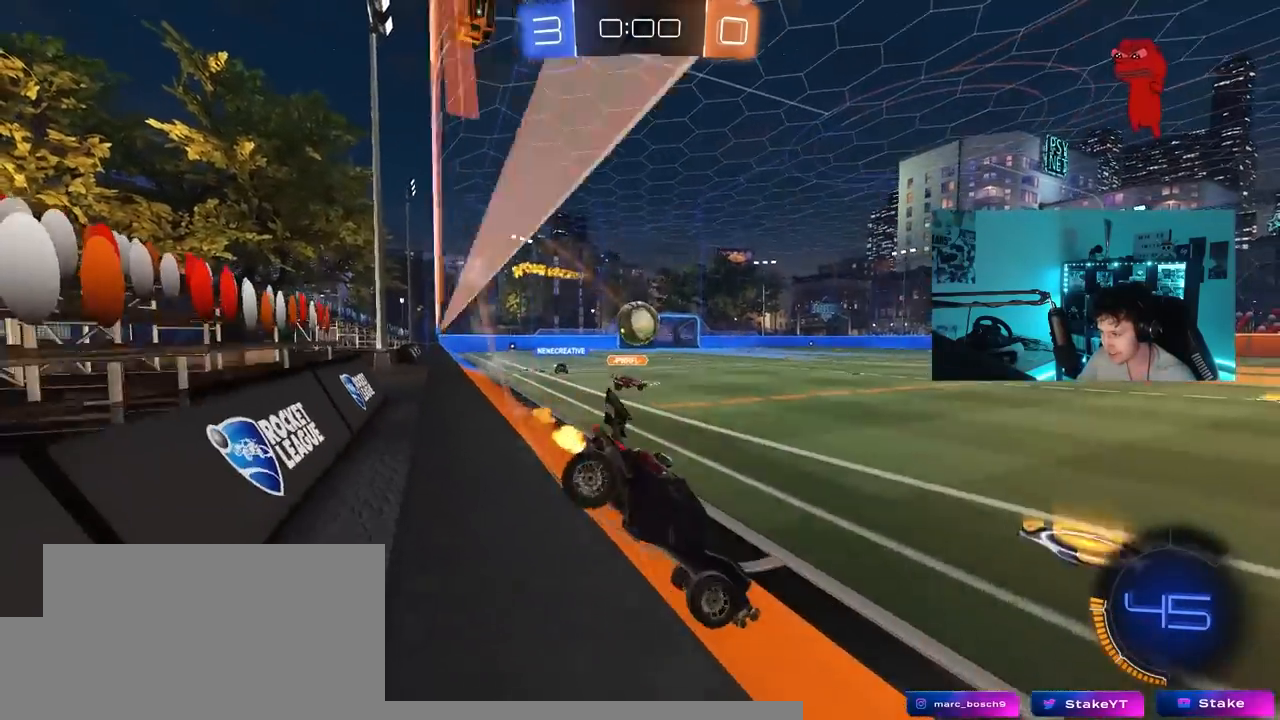
{"keys": [], "mouse_move": "up-right", "events": [[100, "a", "up"], [383, "w", "up"]]}
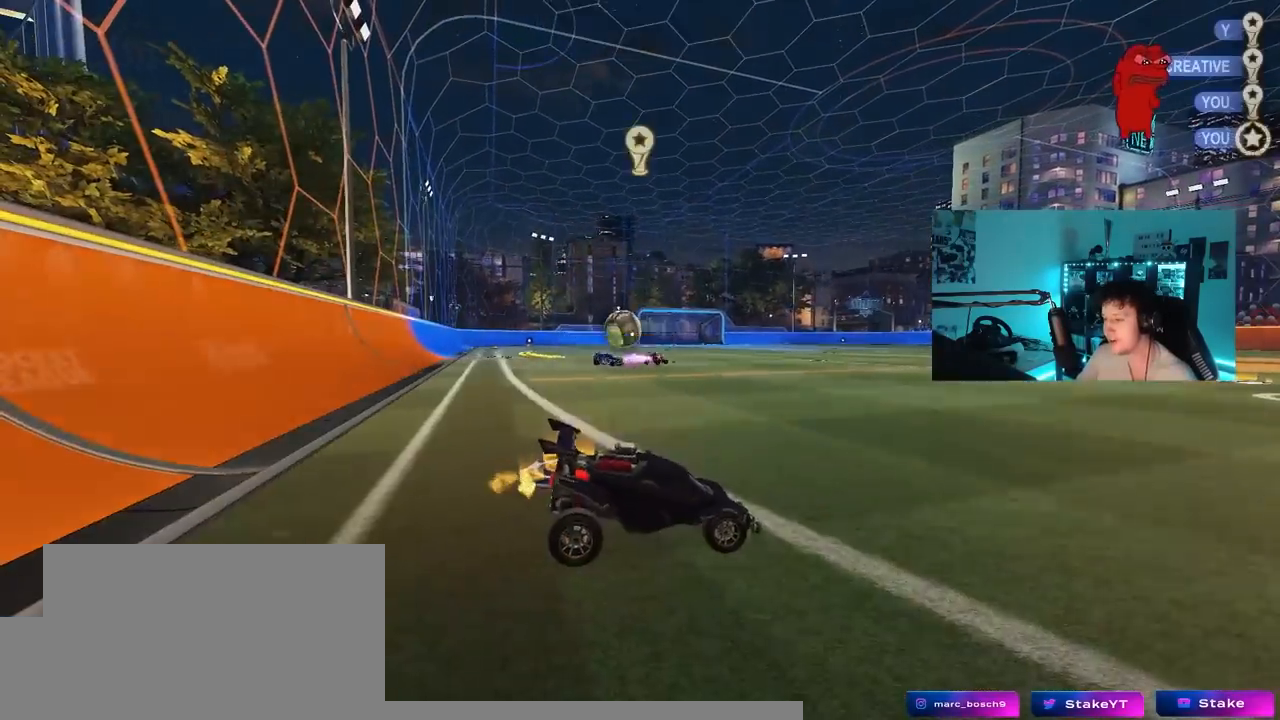
{"keys": [], "mouse_move": "still", "events": []}
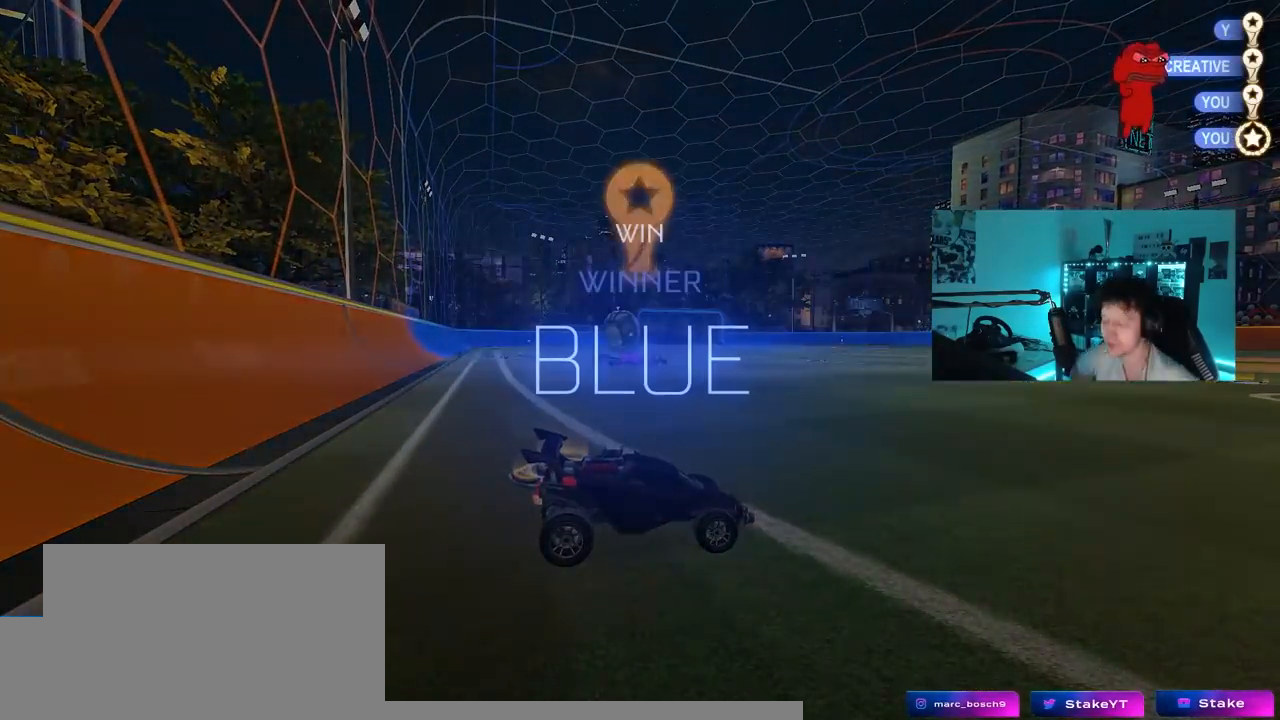
{"keys": [], "mouse_move": "still", "events": []}
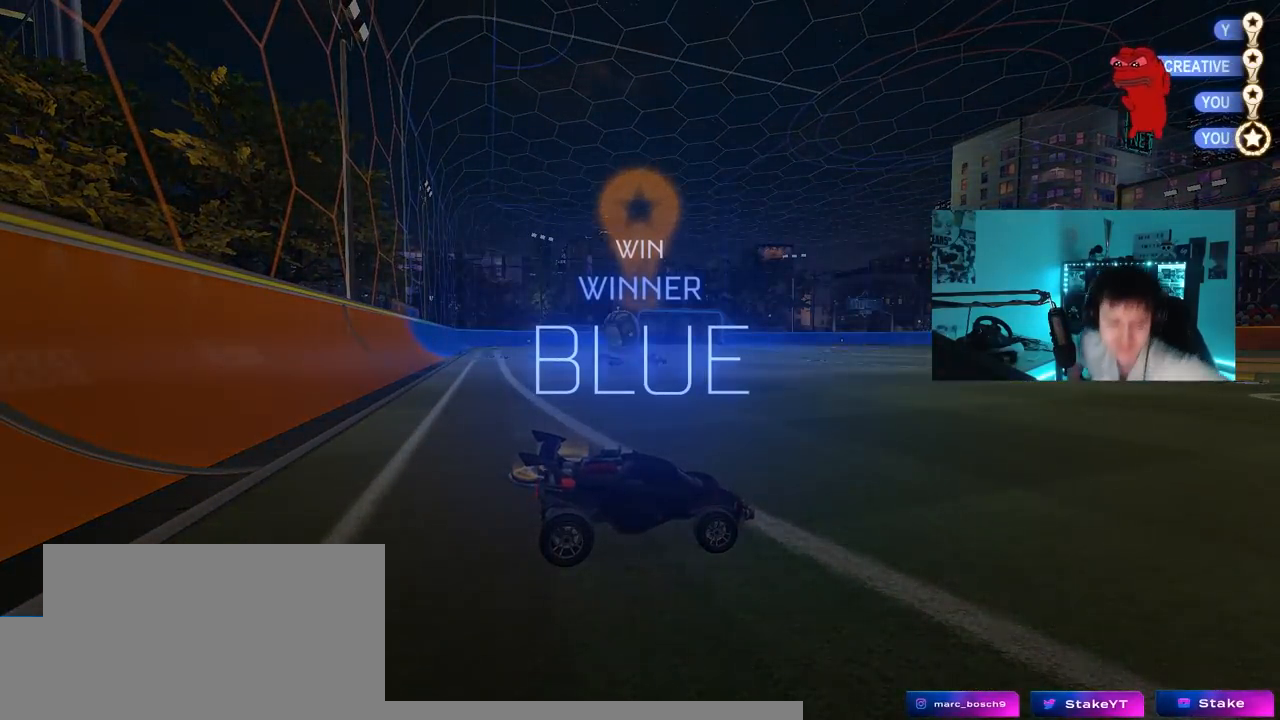
{"keys": [], "mouse_move": "still", "events": []}
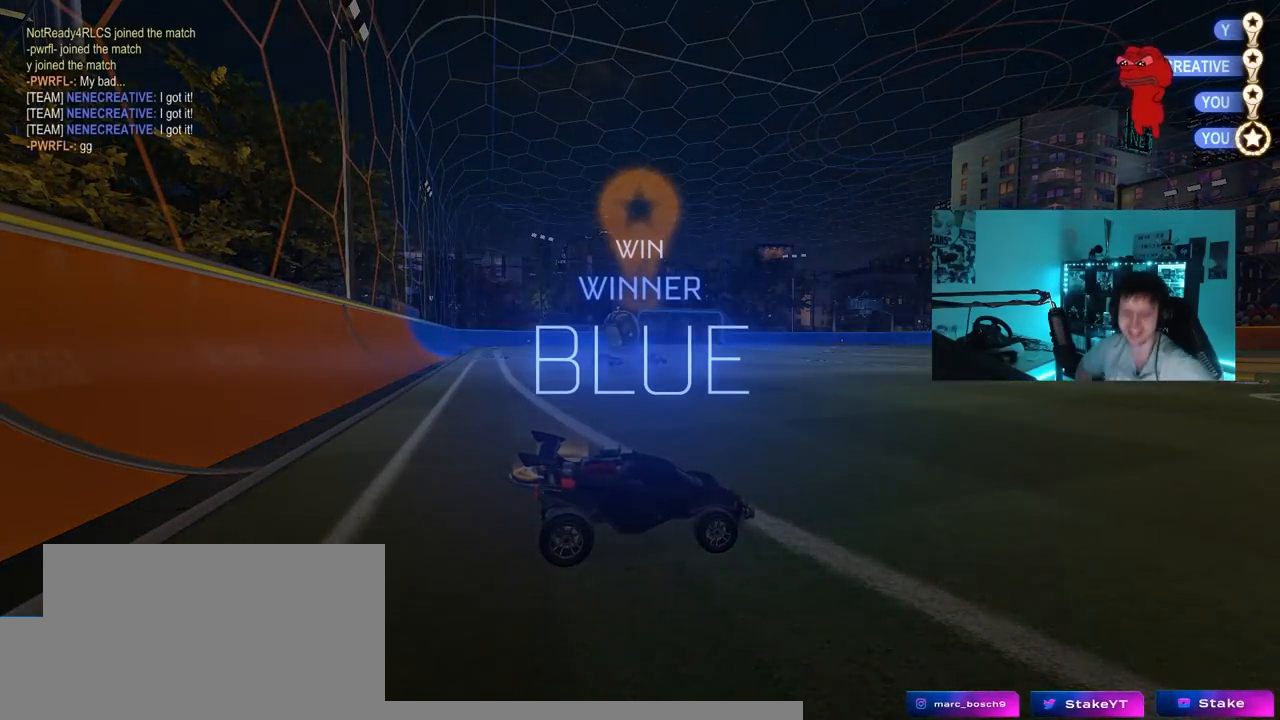
{"keys": [], "mouse_move": "still", "events": []}
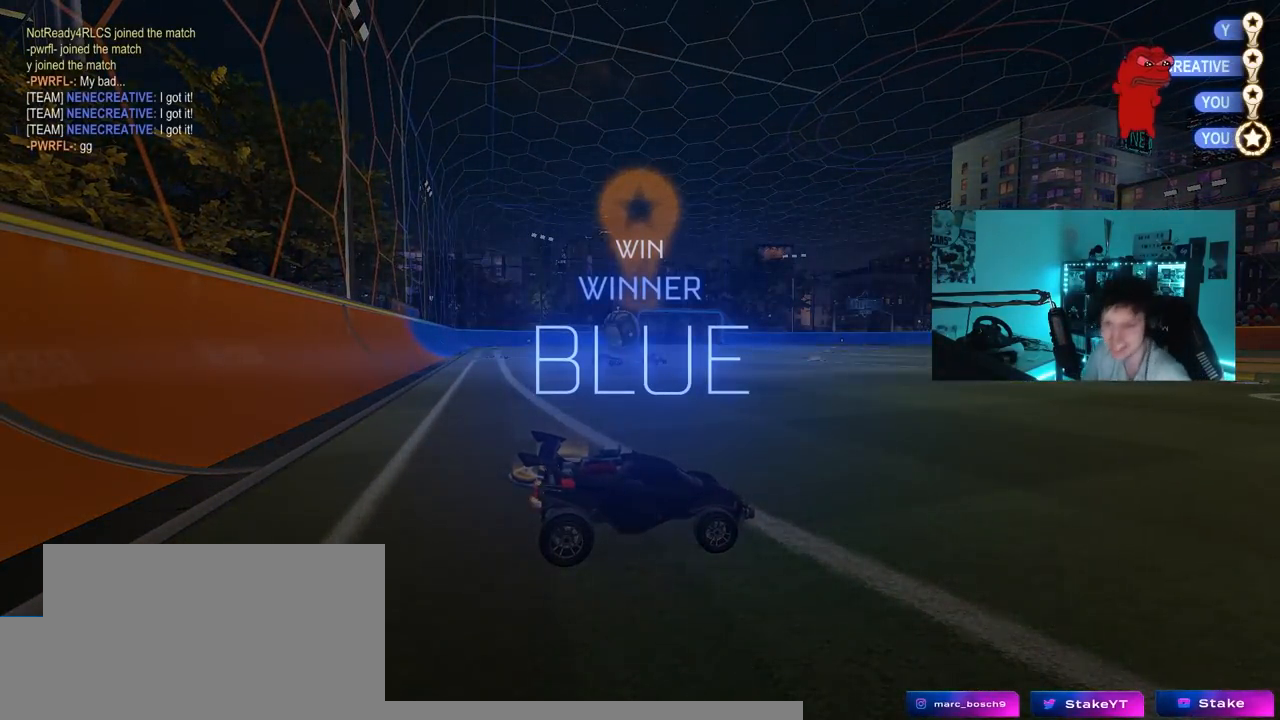
{"keys": [], "mouse_move": "still", "events": []}
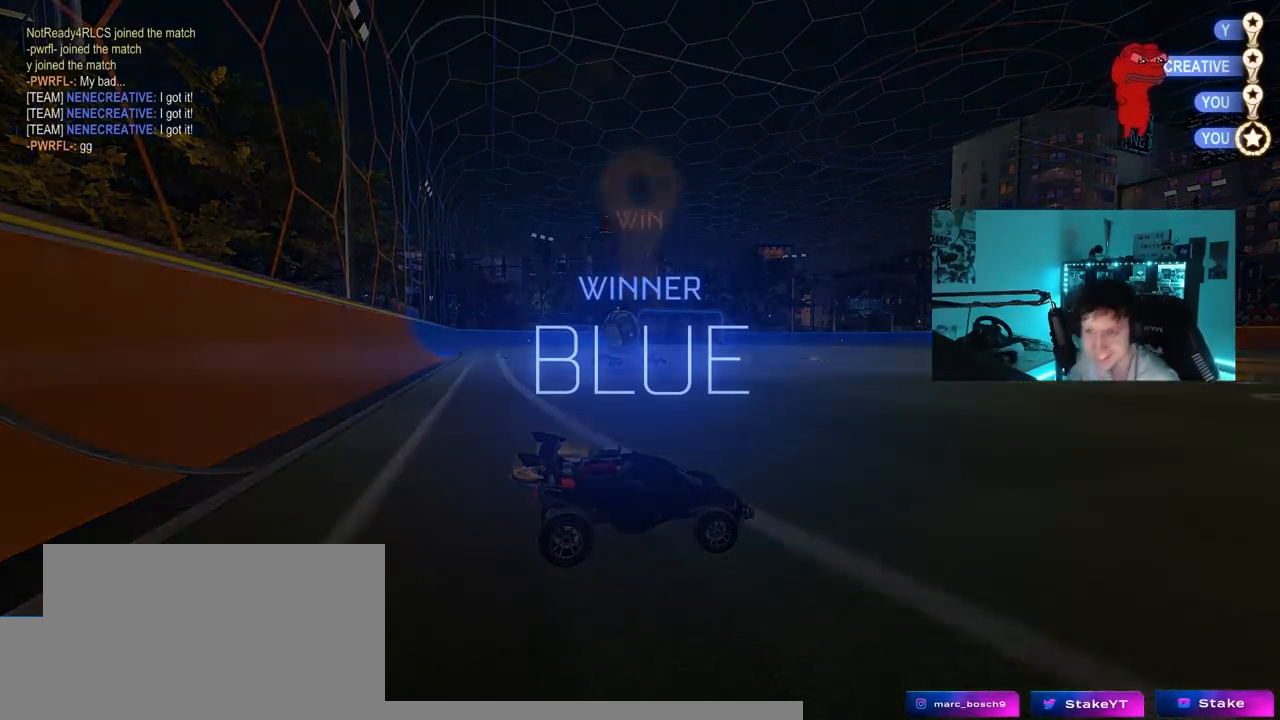
{"keys": [], "mouse_move": "still", "events": []}